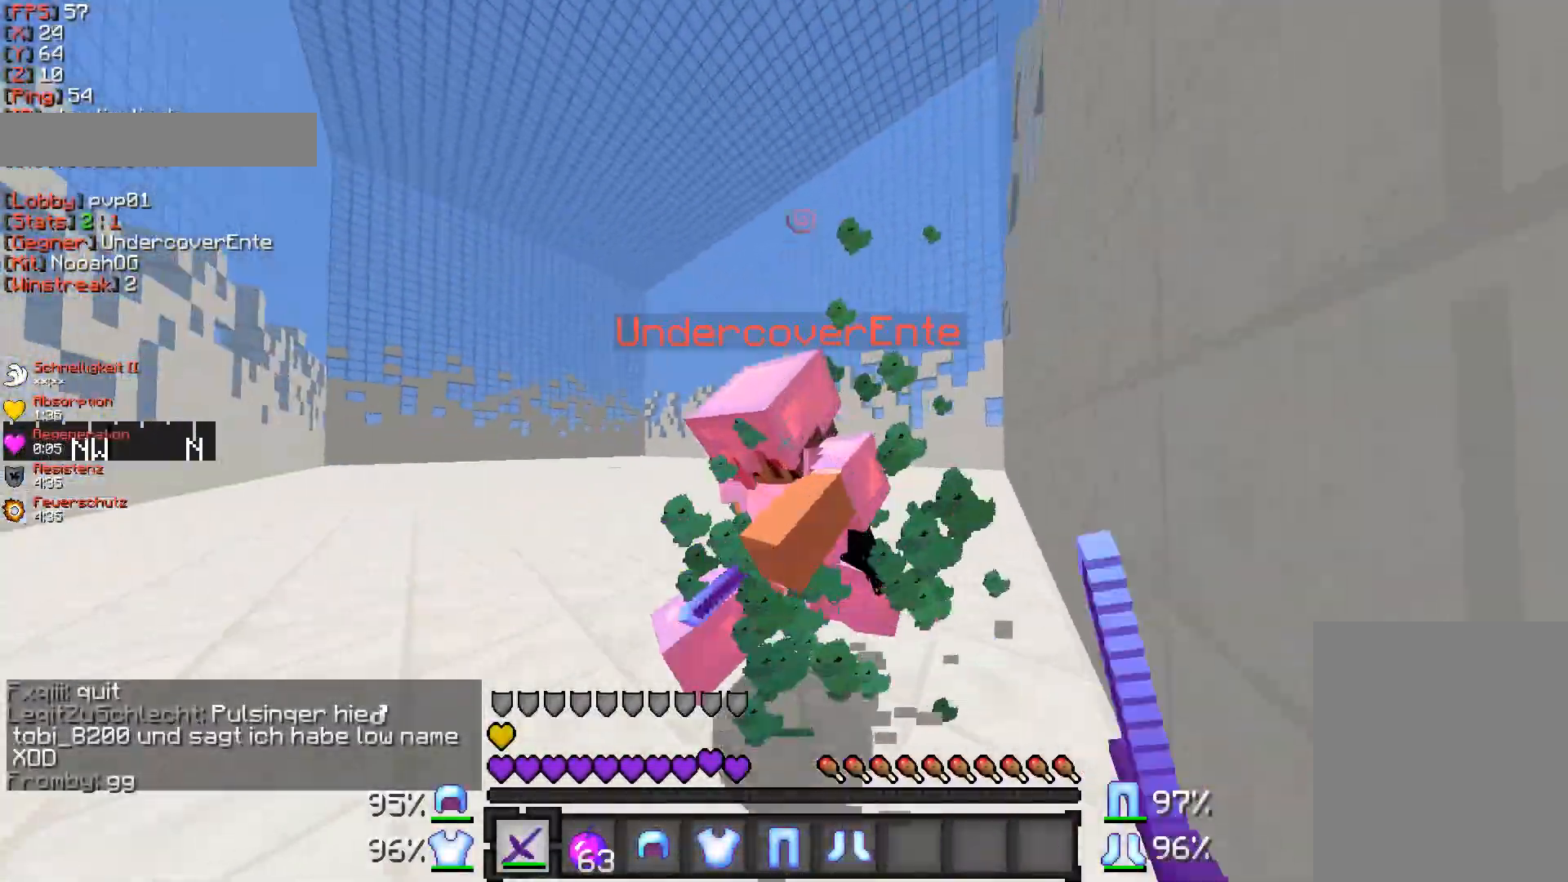
Gameplay with keyboard and mouse; each line is a JSON object with the keys and mouse buttons held at the frame after it. "events" lists presses ("down") and releases ("up") of "a", "d", "s", "w", "mouse_left" and "mouse_right" between this image and that frame as [ms after this image, input, new state], when the widget could be followed in between. "mouse_left", "mouse_right" = the "left", "right" buttons of the "mouse" list. No other keys are recorded. Fast repeated clicks can show as one long hold. Mouse movement is not recorded.
{"keys": ["w"], "mouse": ["left"], "events": [[83, "d", "down"], [83, "mouse_left", "down"], [133, "mouse_left", "up"], [283, "mouse_left", "down"], [333, "mouse_left", "up"], [450, "d", "up"], [483, "mouse_left", "down"]]}
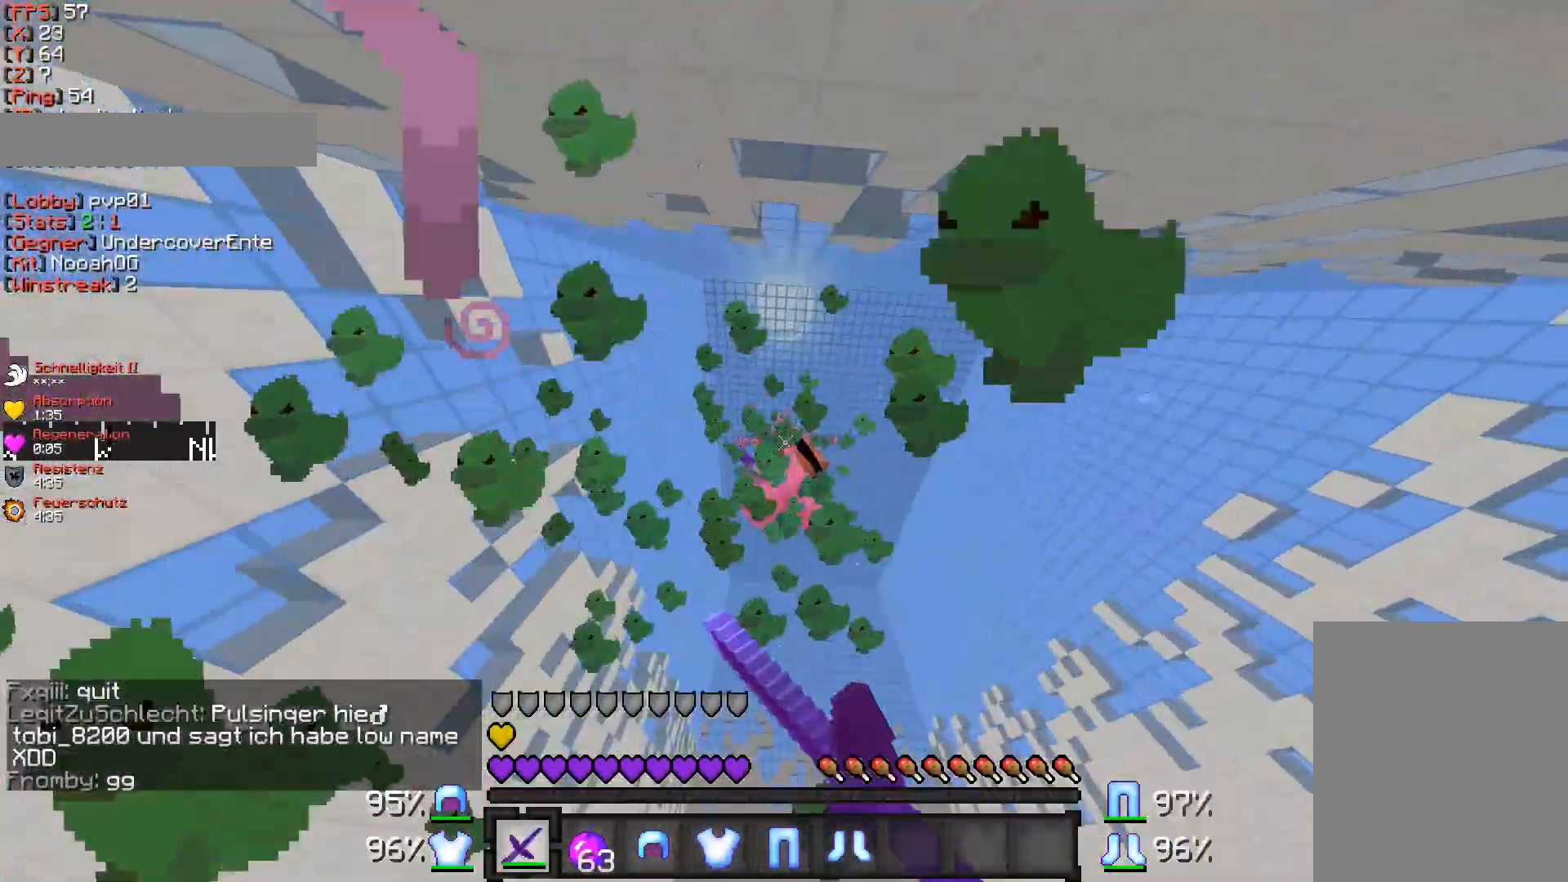
{"keys": ["a", "w"], "mouse": [], "events": [[33, "mouse_left", "up"], [83, "mouse_left", "down"], [133, "mouse_left", "up"], [183, "mouse_left", "down"], [233, "a", "down"], [283, "mouse_left", "up"], [433, "mouse_left", "down"], [483, "mouse_left", "up"]]}
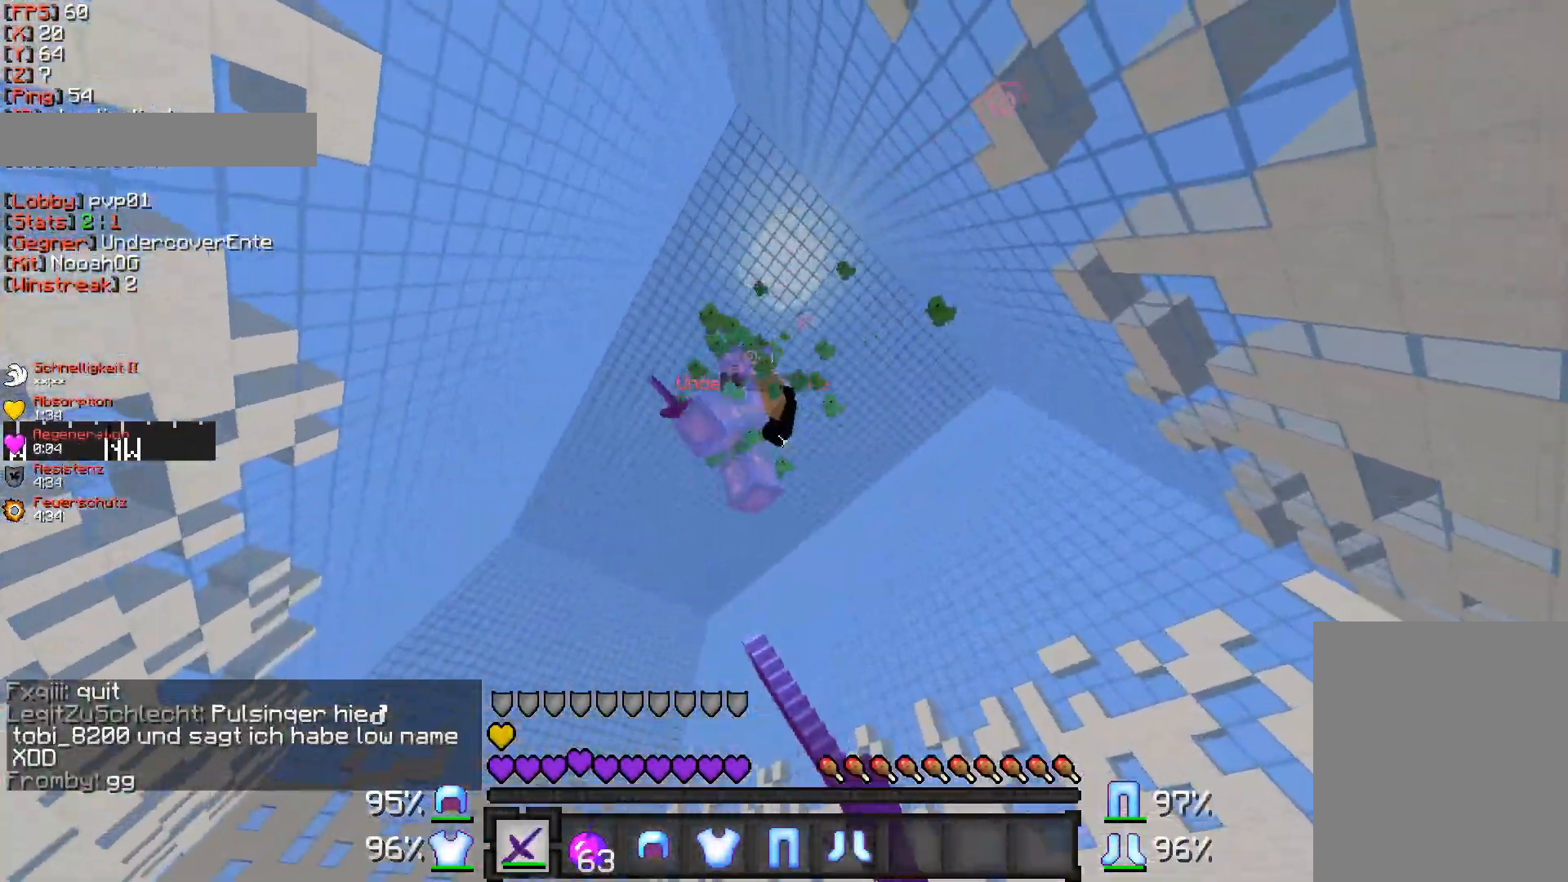
{"keys": ["a"], "mouse": [], "events": [[50, "w", "up"], [133, "mouse_left", "down"], [200, "mouse_left", "up"], [200, "w", "down"], [233, "mouse_left", "down"], [300, "w", "up"], [383, "mouse_left", "up"]]}
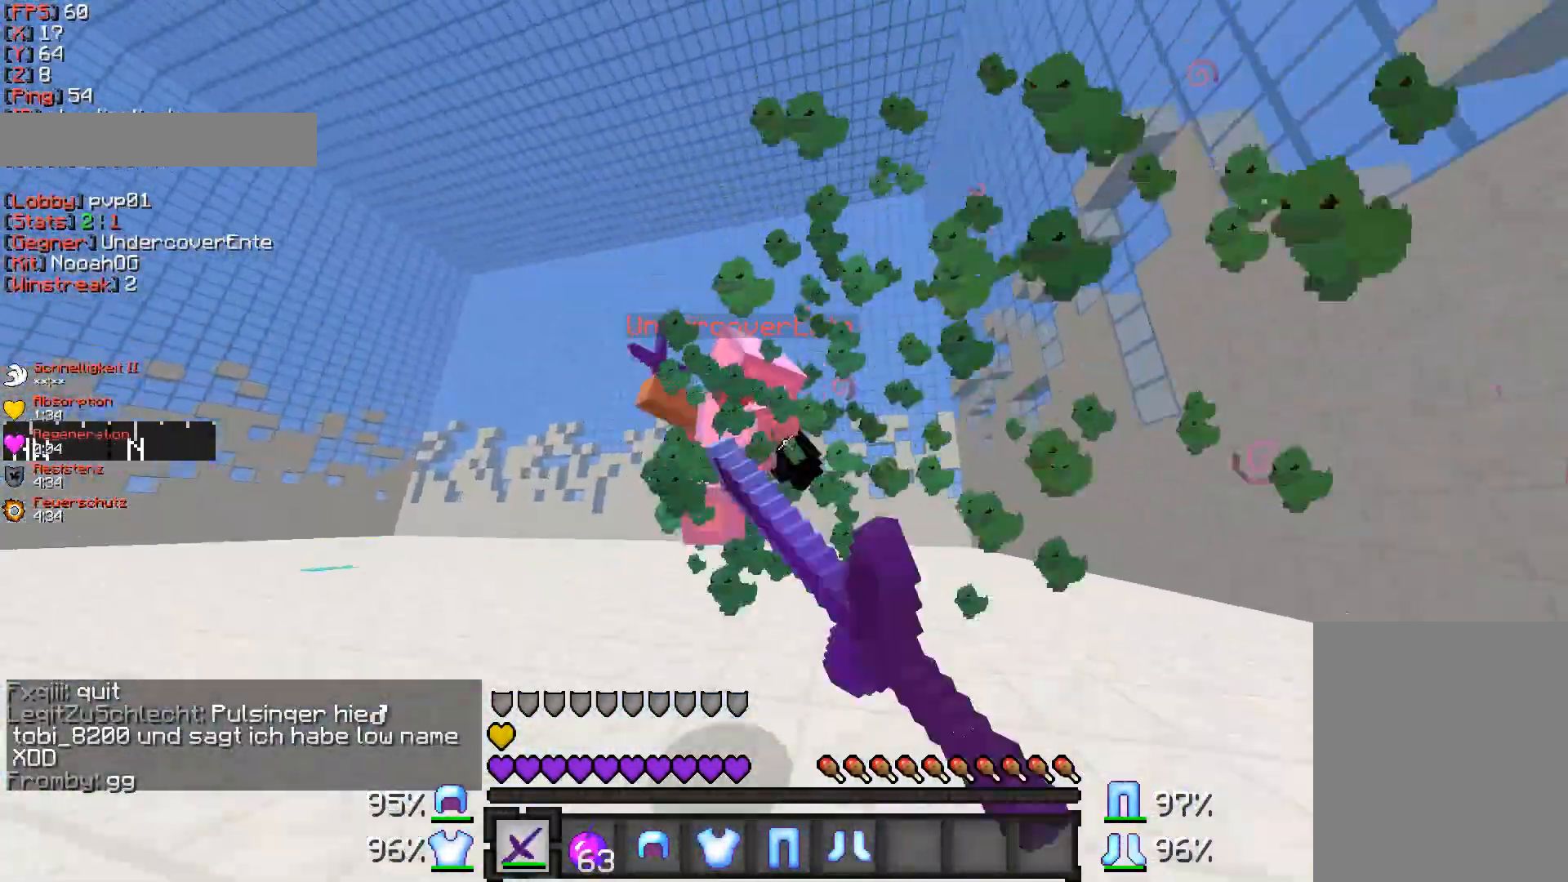
{"keys": ["w"], "mouse": ["left"], "events": [[33, "a", "up"], [33, "w", "down"], [183, "mouse_left", "down"], [283, "mouse_left", "up"], [383, "mouse_left", "down"], [433, "mouse_left", "up"], [483, "mouse_left", "down"]]}
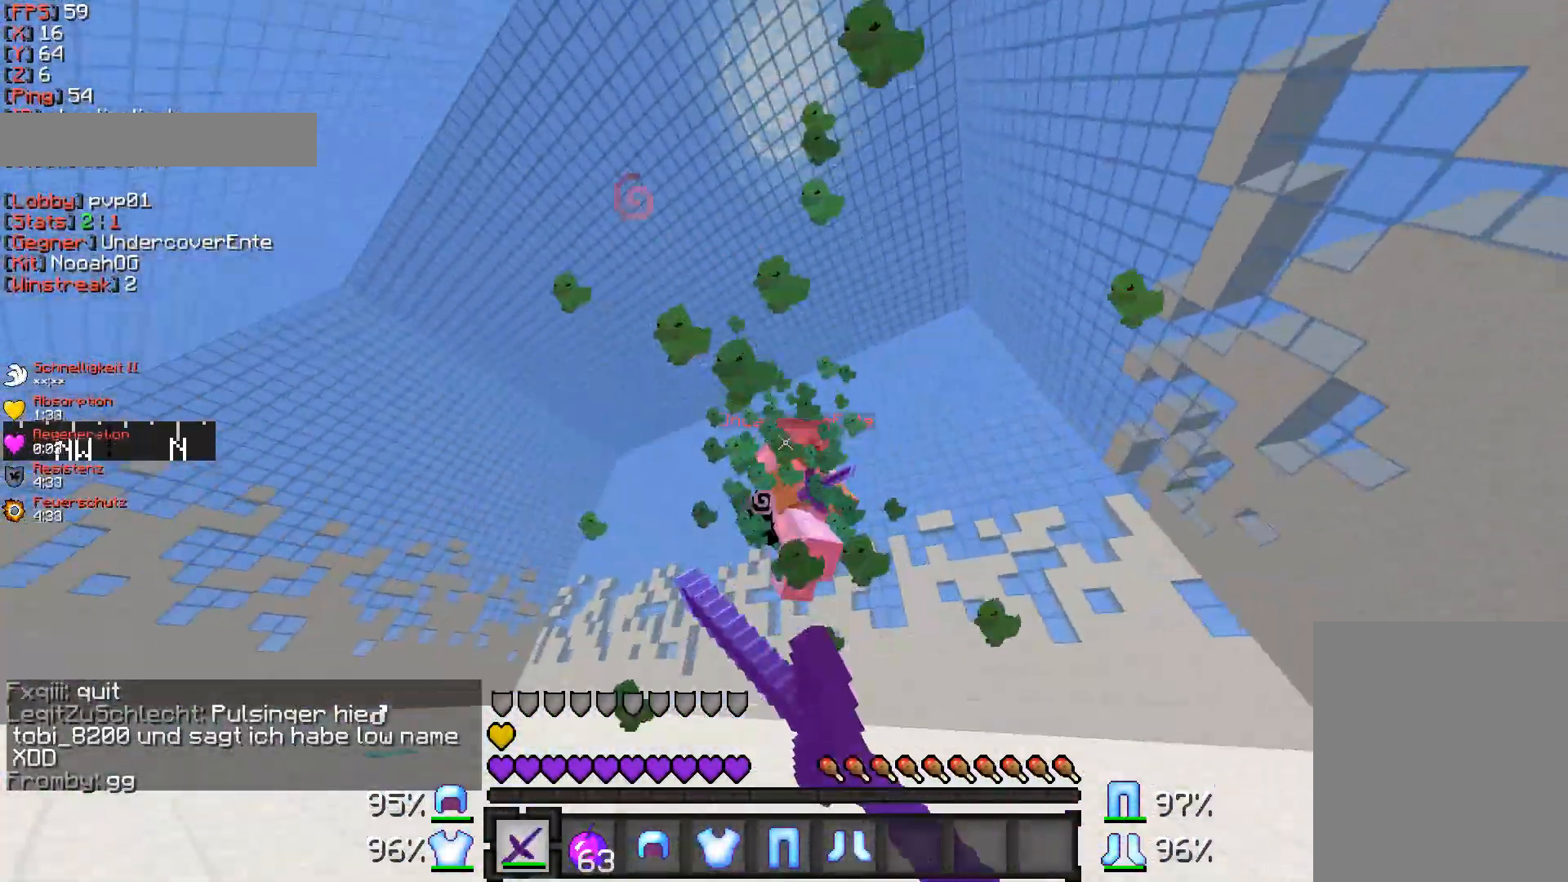
{"keys": ["a", "w"], "mouse": [], "events": [[33, "a", "down"], [33, "mouse_left", "up"], [133, "a", "up"], [183, "mouse_left", "down"], [233, "mouse_left", "up"], [383, "mouse_left", "down"], [433, "mouse_left", "up"], [500, "a", "down"]]}
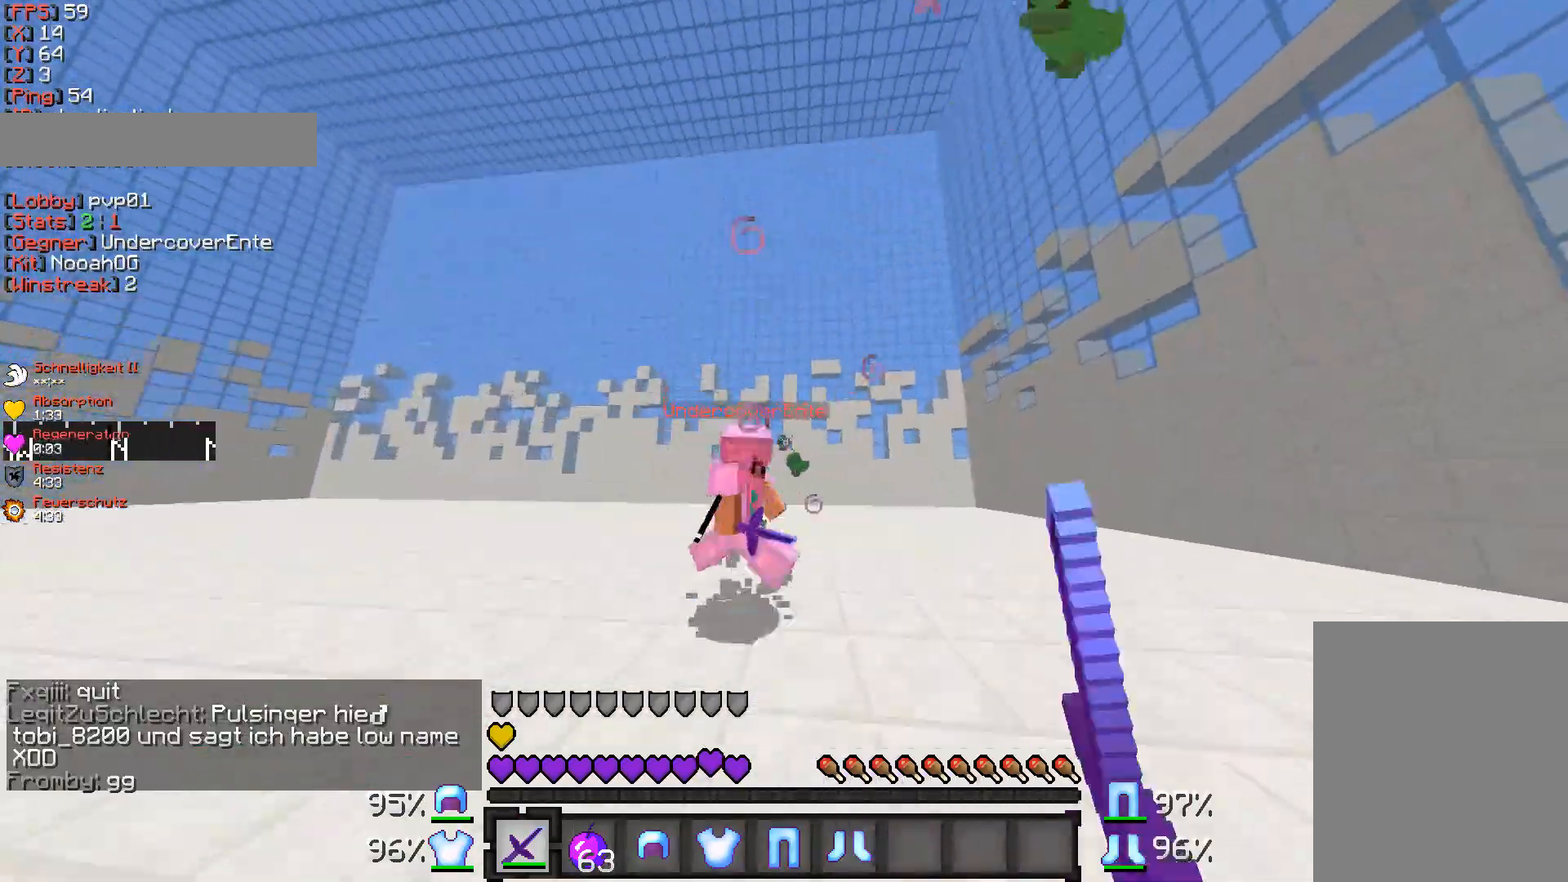
{"keys": ["w"], "mouse": [], "events": [[83, "mouse_left", "down"], [200, "mouse_left", "up"], [233, "mouse_left", "down"], [383, "a", "up"], [383, "d", "down"], [383, "mouse_left", "up"], [433, "d", "up"]]}
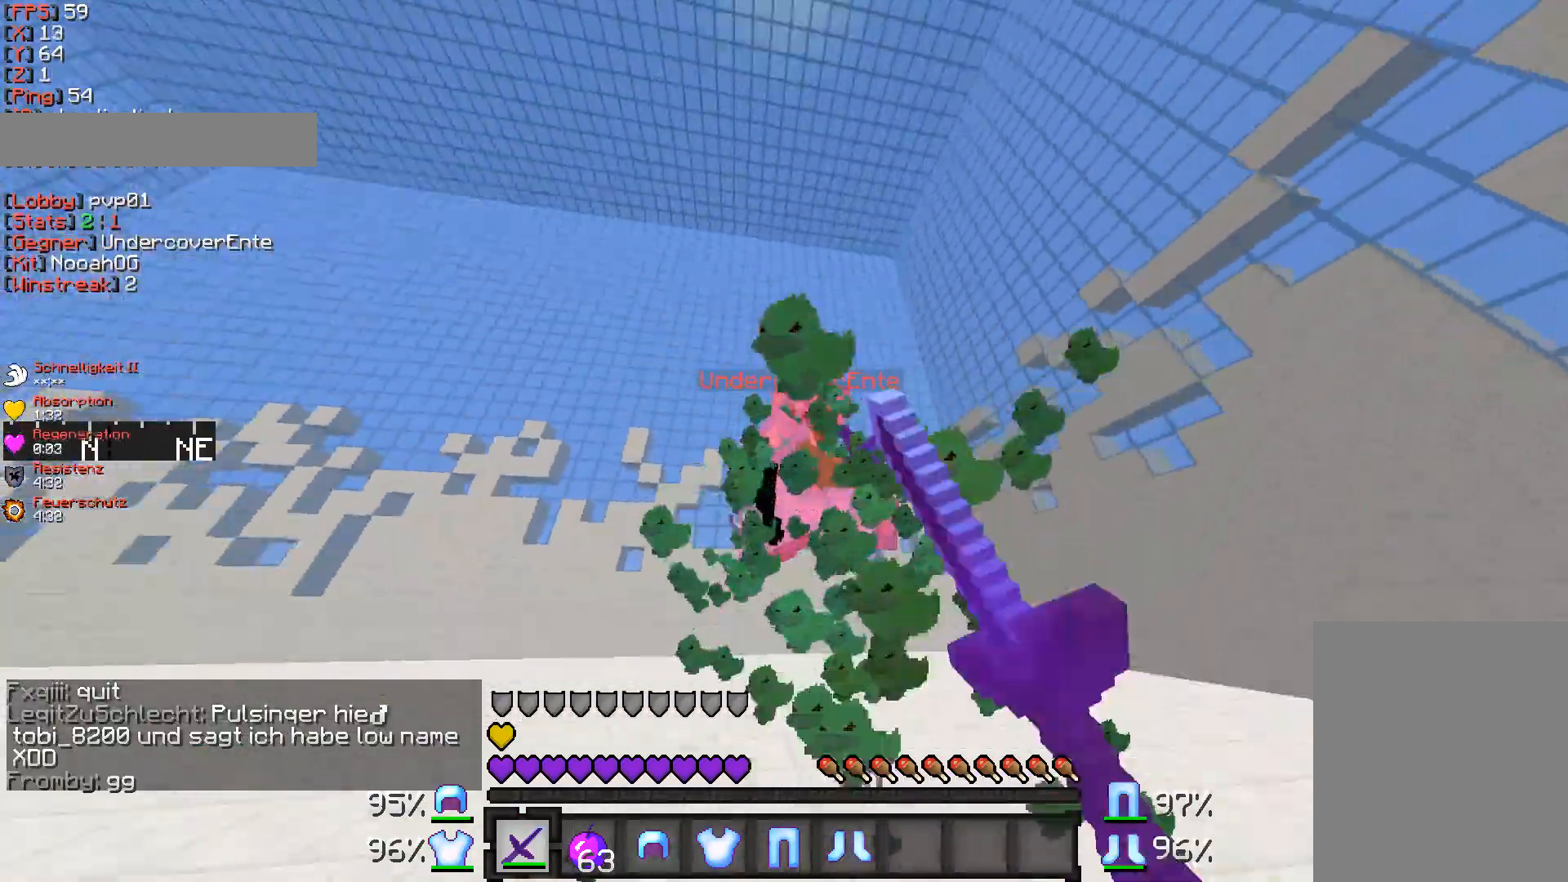
{"keys": ["d", "w"], "mouse": [], "events": [[33, "mouse_left", "down"], [83, "mouse_left", "up"], [150, "mouse_left", "down"], [183, "mouse_left", "up"], [233, "d", "down"], [233, "mouse_left", "down"], [283, "mouse_left", "up"], [333, "mouse_left", "down"], [383, "mouse_left", "up"], [433, "mouse_left", "down"], [483, "mouse_left", "up"]]}
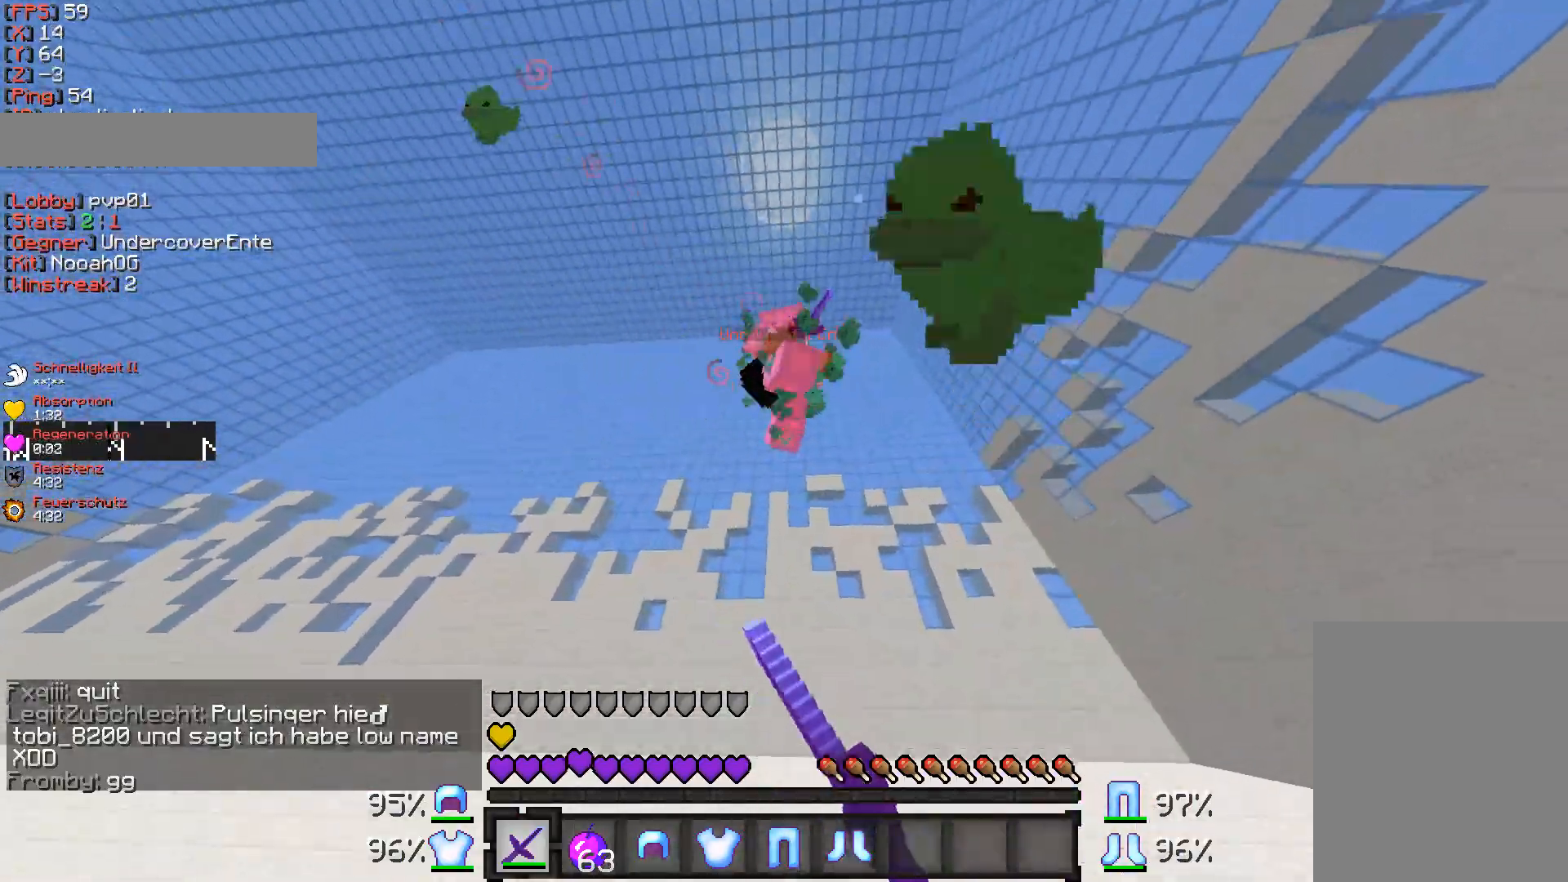
{"keys": ["d", "w"], "mouse": ["left"], "events": [[83, "d", "up"], [83, "mouse_left", "down"], [133, "a", "down"], [233, "mouse_left", "up"], [283, "a", "up"], [283, "d", "down"], [283, "mouse_left", "down"], [383, "mouse_left", "up"], [483, "mouse_left", "down"]]}
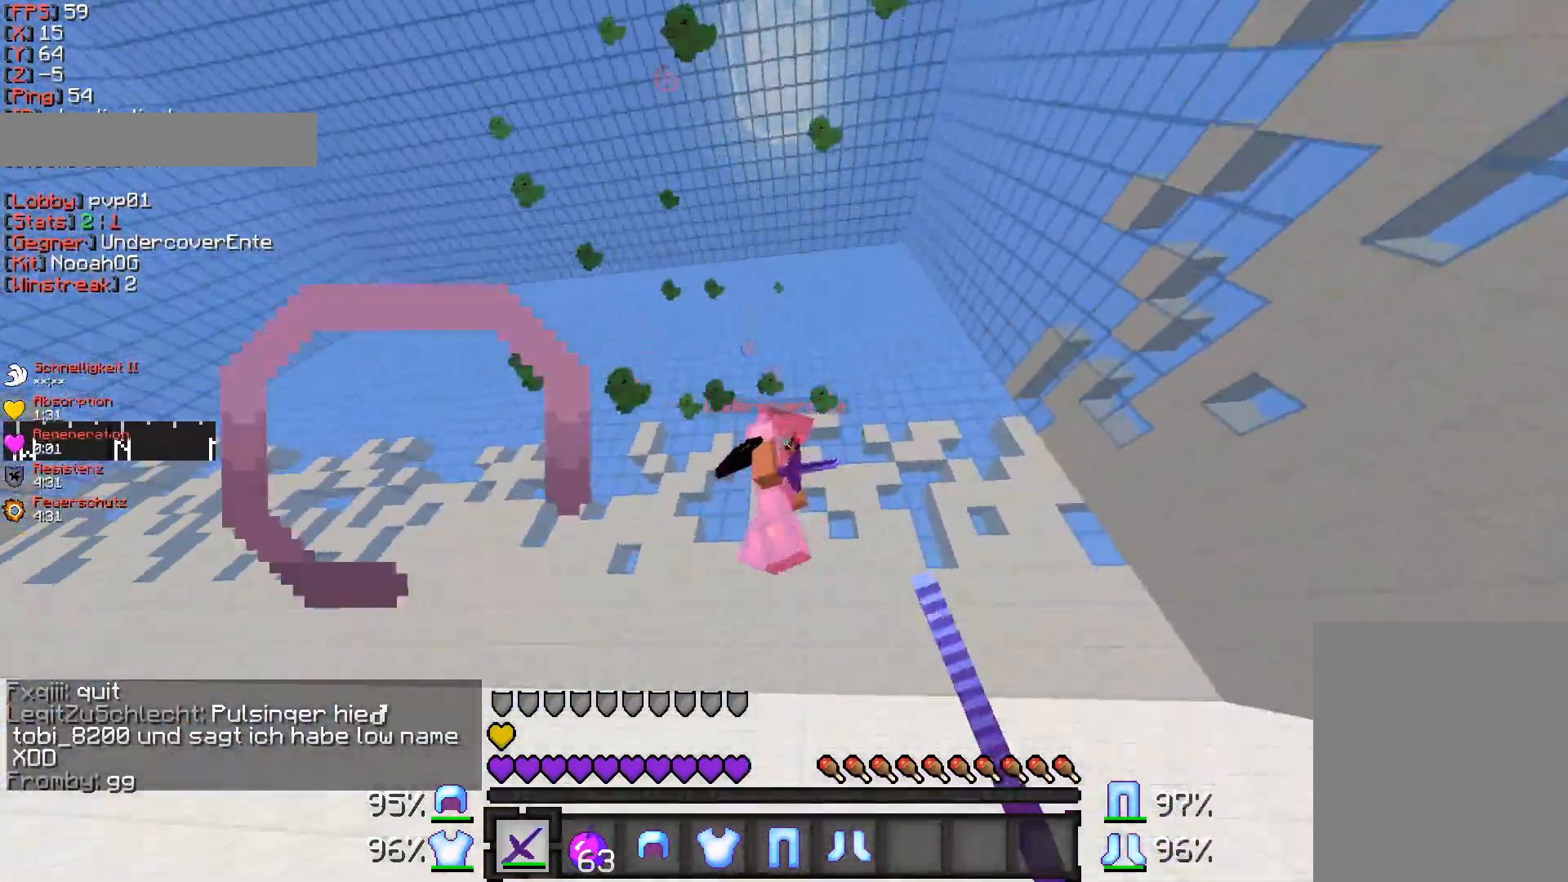
{"keys": ["d", "w"], "mouse": [], "events": [[83, "mouse_left", "up"], [150, "mouse_left", "down"], [183, "mouse_left", "up"], [233, "mouse_left", "down"], [283, "mouse_left", "up"], [333, "mouse_left", "down"], [400, "mouse_left", "up"], [433, "mouse_left", "down"], [483, "mouse_left", "up"]]}
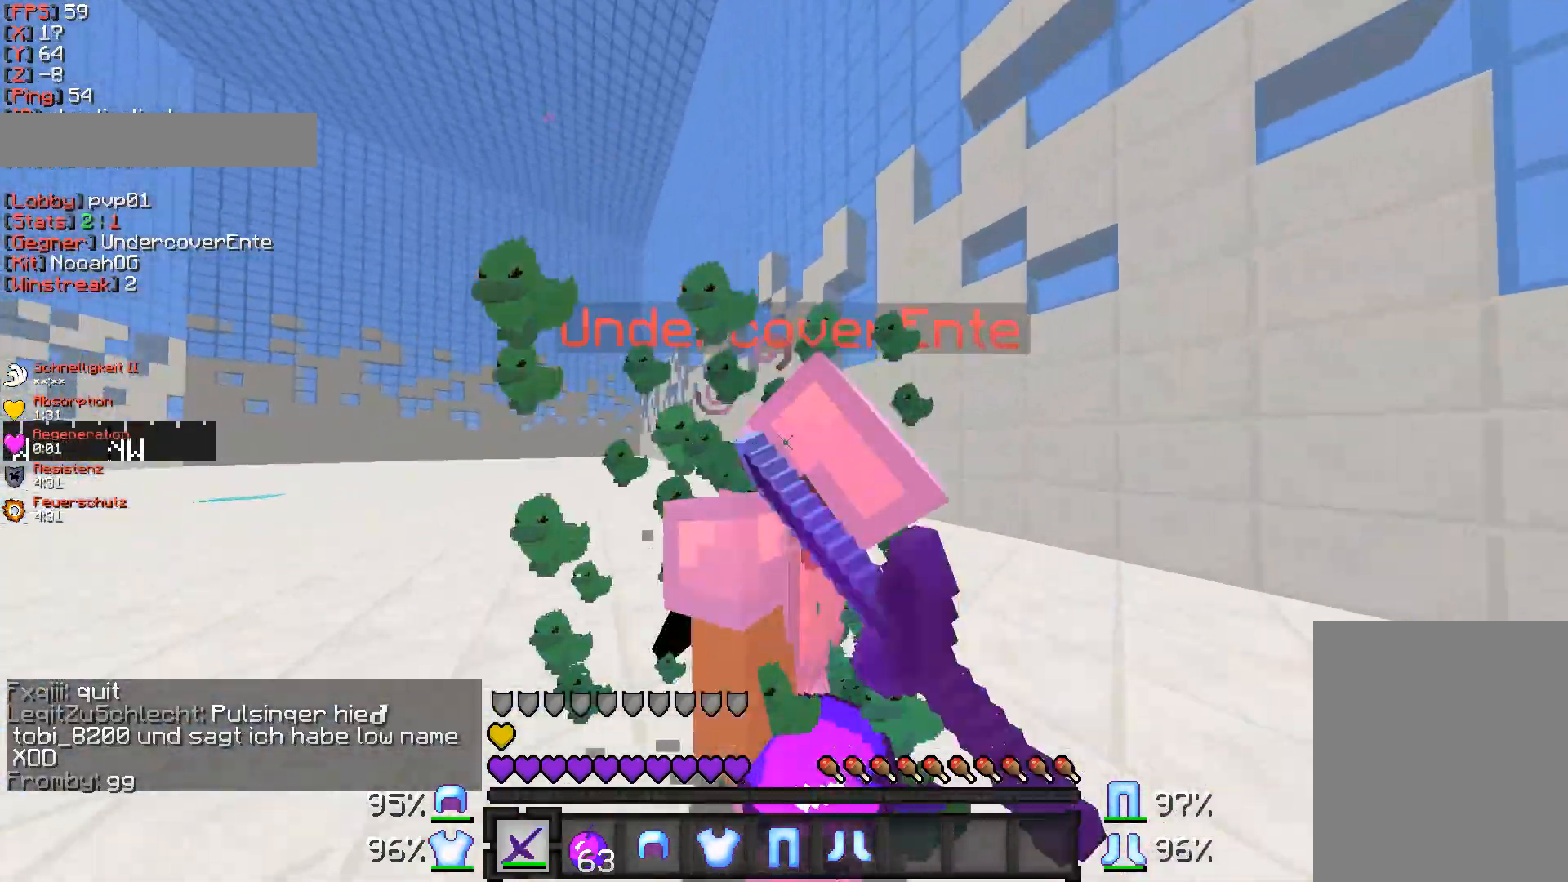
{"keys": ["d", "w"], "mouse": ["left"], "events": [[33, "mouse_left", "down"], [200, "mouse_left", "up"], [283, "mouse_left", "down"], [333, "mouse_left", "up"], [400, "mouse_left", "down"]]}
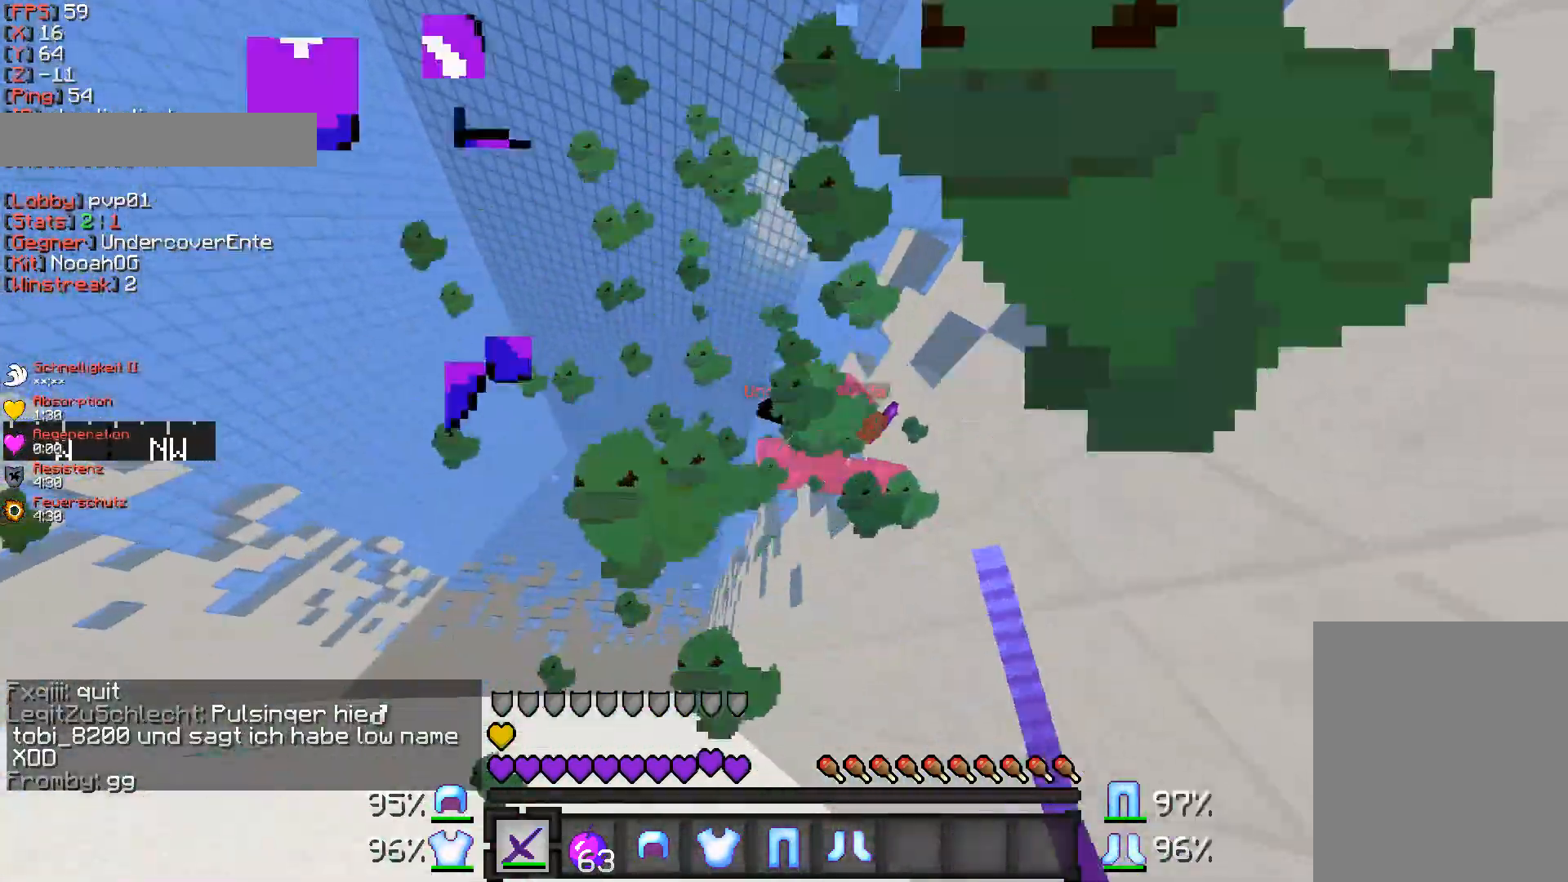
{"keys": ["d", "w"], "mouse": [], "events": [[33, "mouse_left", "up"], [333, "d", "up"], [333, "mouse_left", "down"], [433, "mouse_left", "up"], [483, "d", "down"]]}